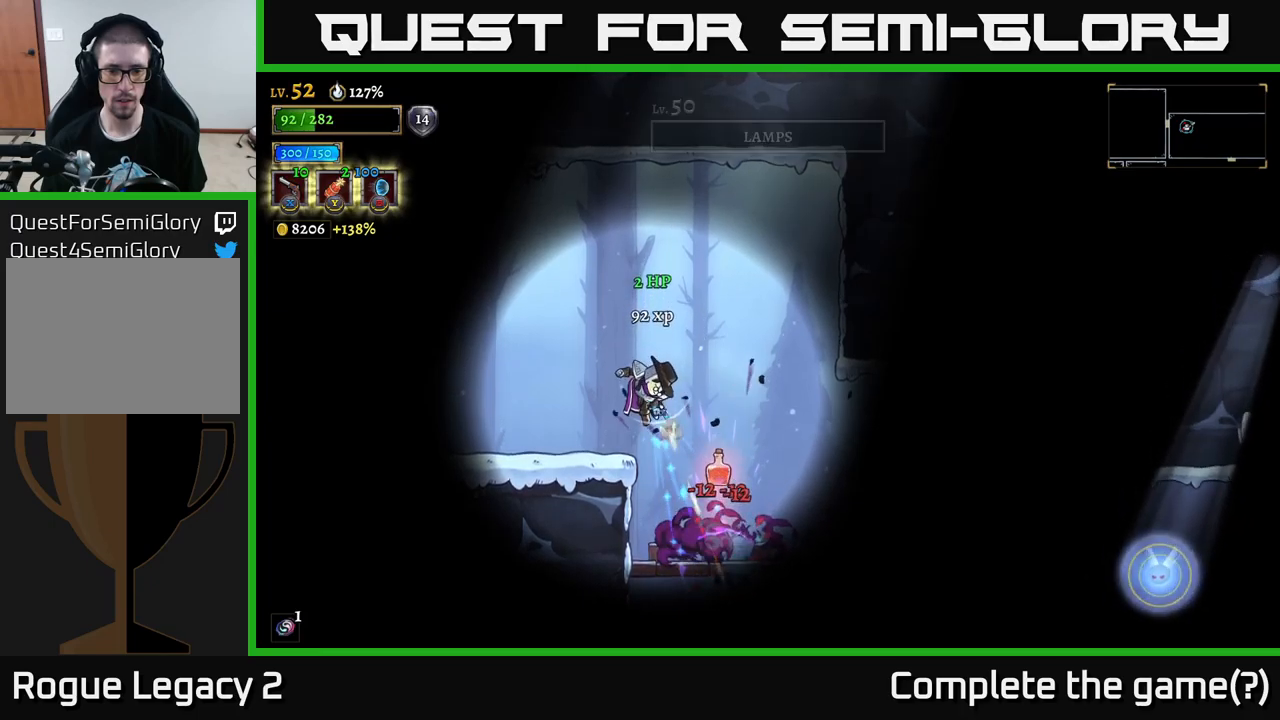
Gameplay with a controller (Xbox layout); each line is a JSON object with the inputs held at the frame after it. "events" lists button and stick changes between this image and that frame as [ms after this image, input, new state], when the widget could be followed in between.
{"buttons": [], "left_stick": "left", "right_stick": "center", "events": [[116, "X", "up"], [133, "left_stick", "left"], [300, "L2", "down"], [466, "L2", "up"]]}
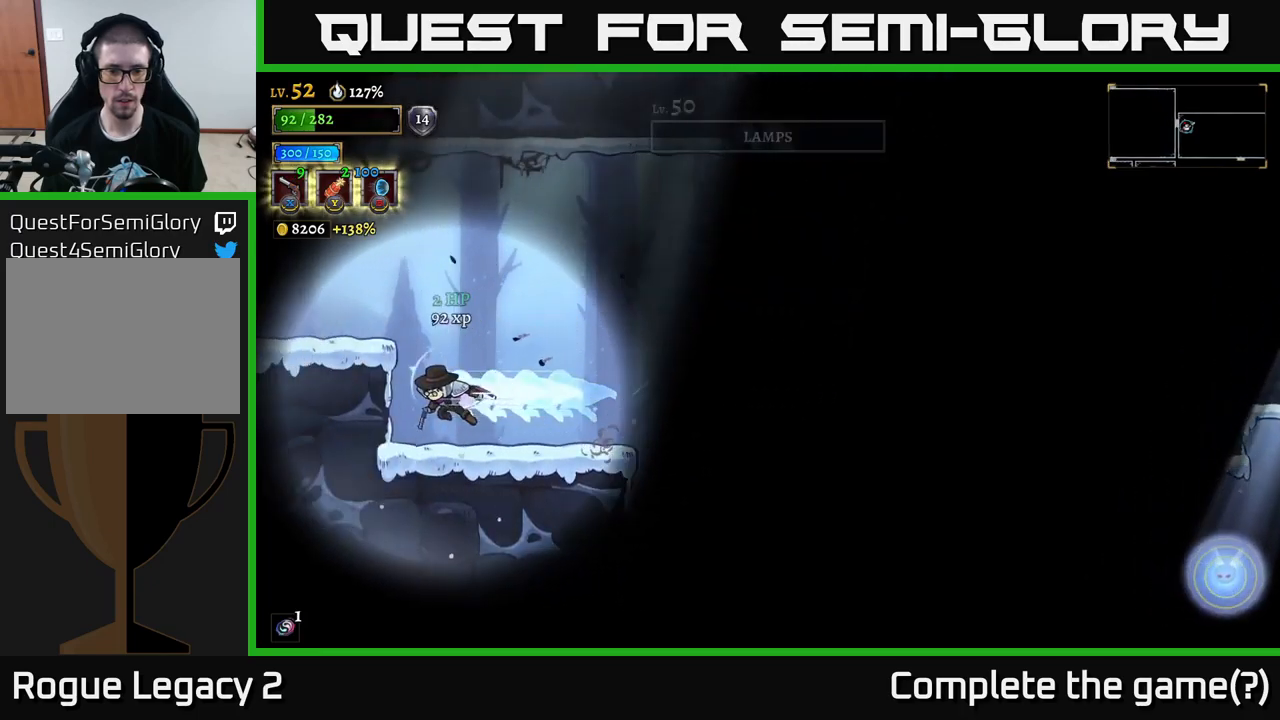
{"buttons": [], "left_stick": "right", "right_stick": "center", "events": [[33, "left_stick", "center"], [83, "X", "down"], [116, "left_stick", "right"], [183, "X", "up"], [283, "R1", "down"], [350, "R1", "up"]]}
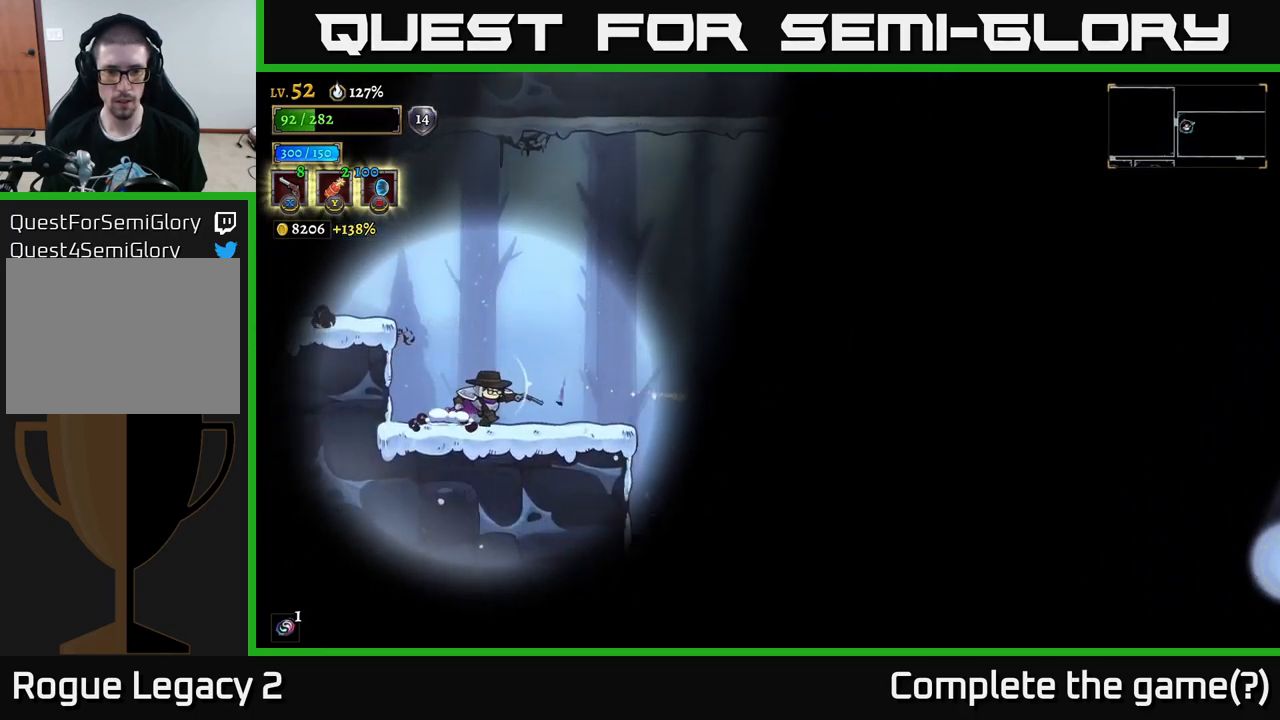
{"buttons": [], "left_stick": "right", "right_stick": "center", "events": []}
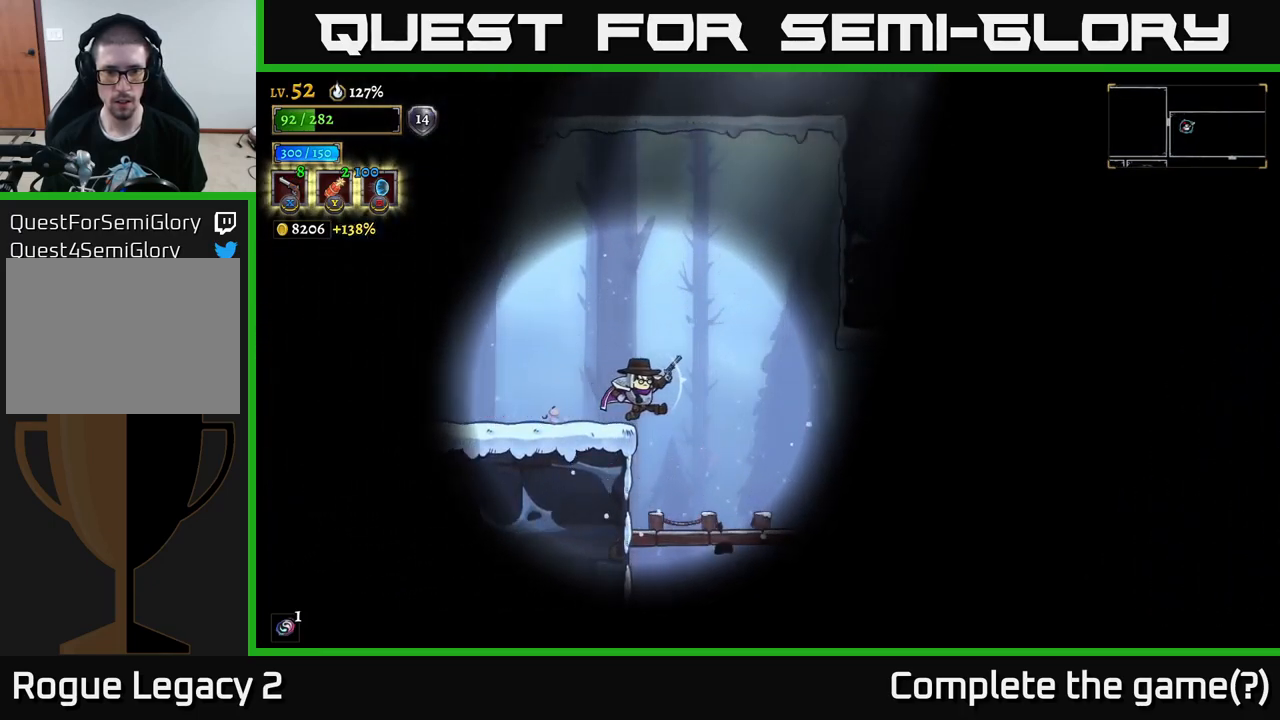
{"buttons": [], "left_stick": "center", "right_stick": "down-right", "events": [[100, "R1", "down"], [200, "R1", "up"], [316, "right_stick", "down"], [383, "right_stick", "down-right"], [400, "left_stick", "center"]]}
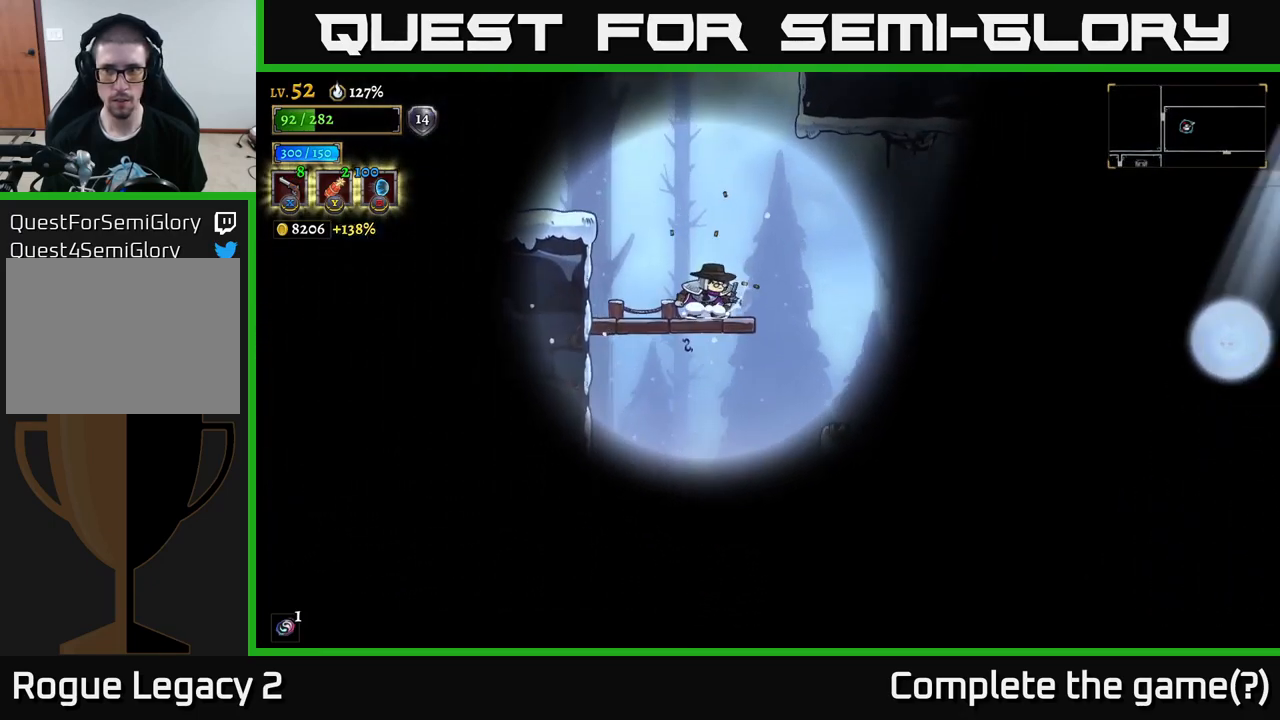
{"buttons": [], "left_stick": "right", "right_stick": "down-right", "events": [[366, "left_stick", "right"]]}
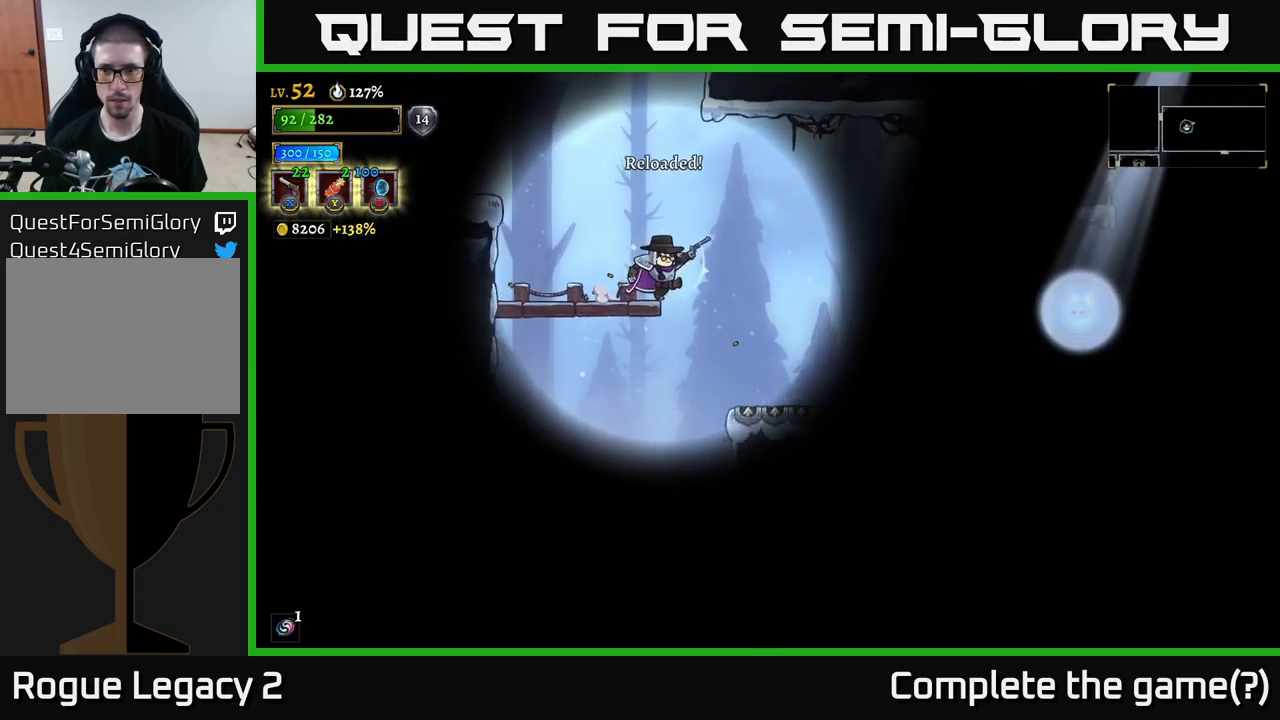
{"buttons": ["A"], "left_stick": "center", "right_stick": "center", "events": [[50, "right_stick", "center"], [483, "A", "down"], [500, "left_stick", "center"]]}
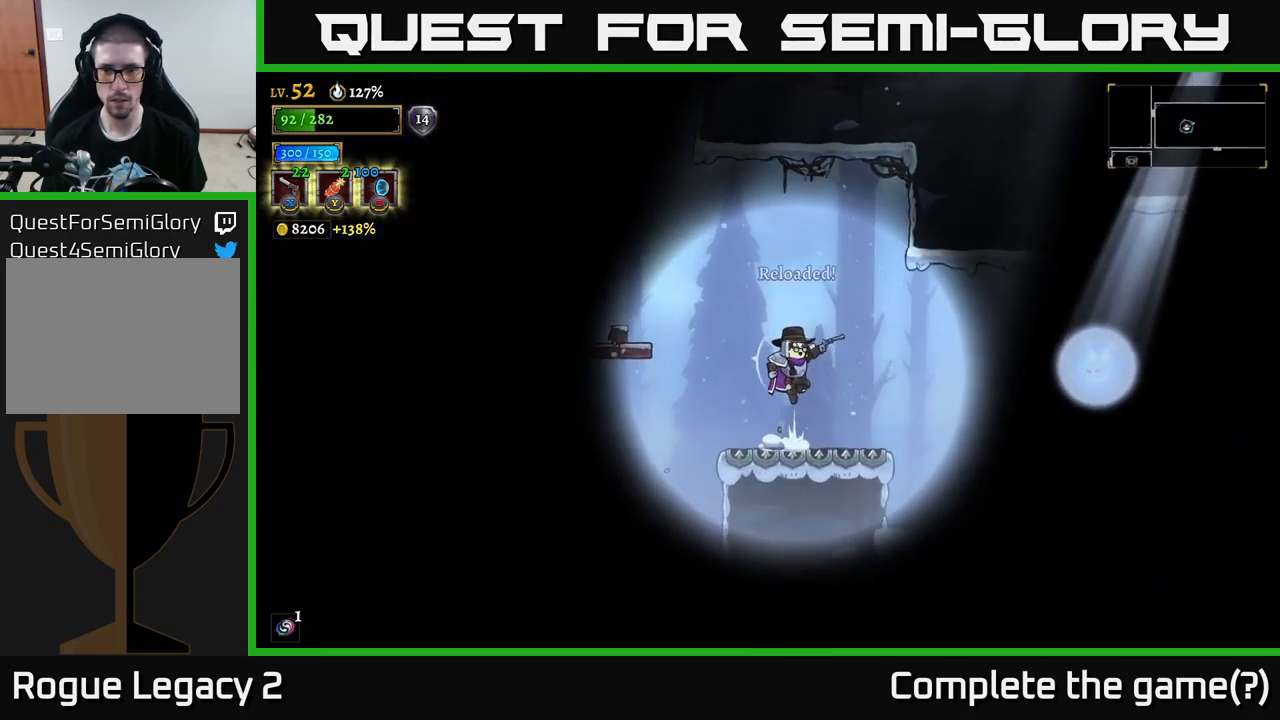
{"buttons": ["L2"], "left_stick": "left", "right_stick": "center", "events": [[66, "left_stick", "left"], [333, "A", "up"], [366, "L2", "down"]]}
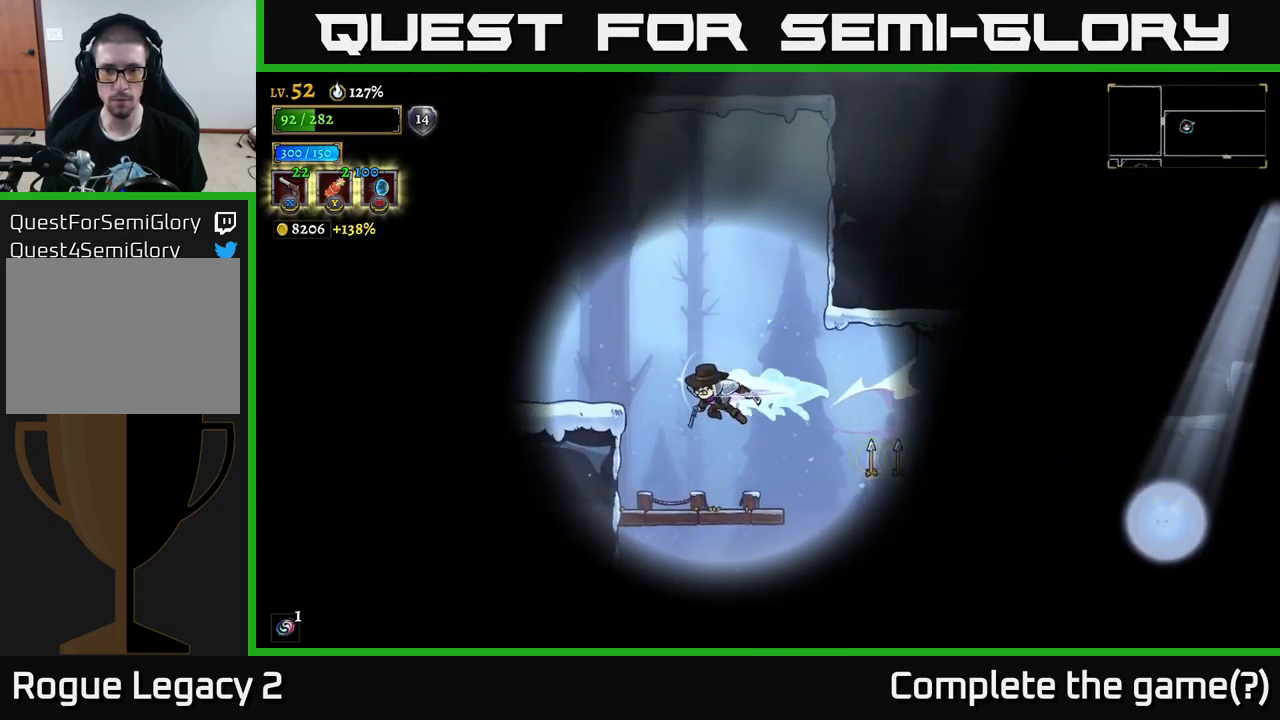
{"buttons": [], "left_stick": "center", "right_stick": "down-right", "events": [[66, "L2", "up"], [116, "left_stick", "center"], [166, "left_stick", "right"], [200, "right_stick", "down"], [283, "right_stick", "down-right"], [366, "left_stick", "center"]]}
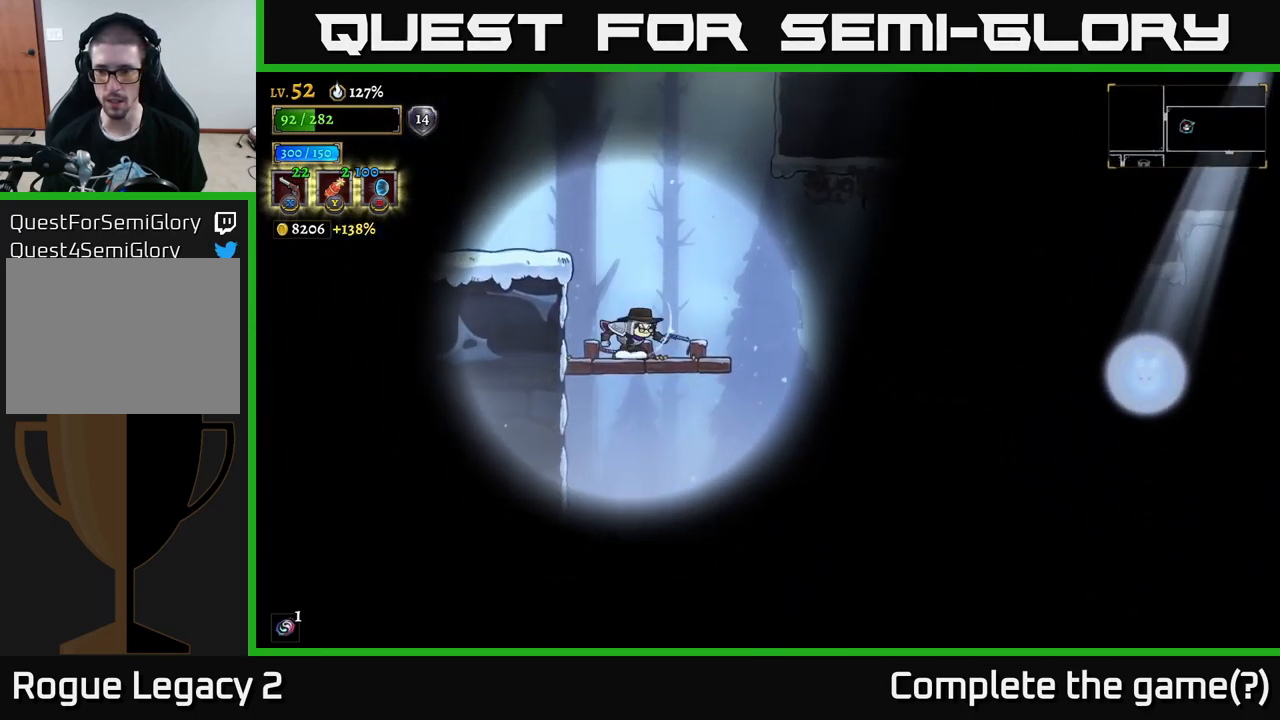
{"buttons": [], "left_stick": "right", "right_stick": "center", "events": [[50, "left_stick", "right"], [50, "right_stick", "center"], [216, "A", "down"], [283, "A", "up"]]}
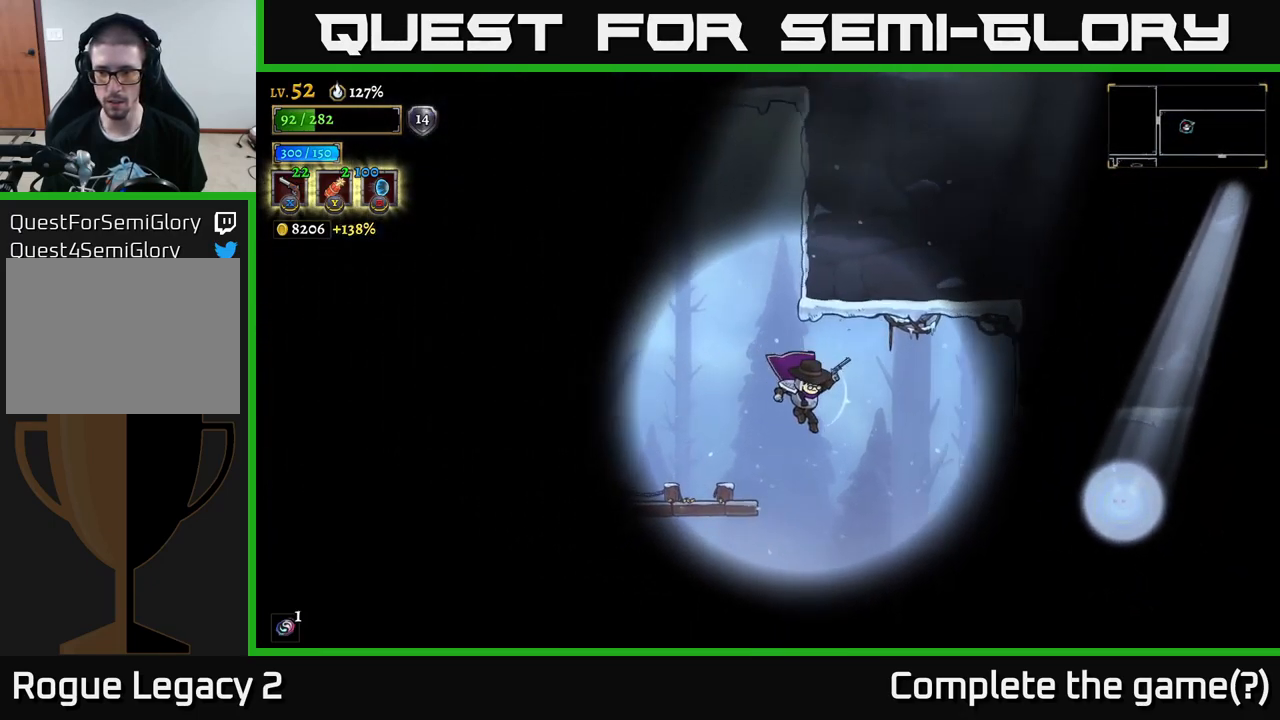
{"buttons": ["A"], "left_stick": "right", "right_stick": "center", "events": [[466, "A", "down"]]}
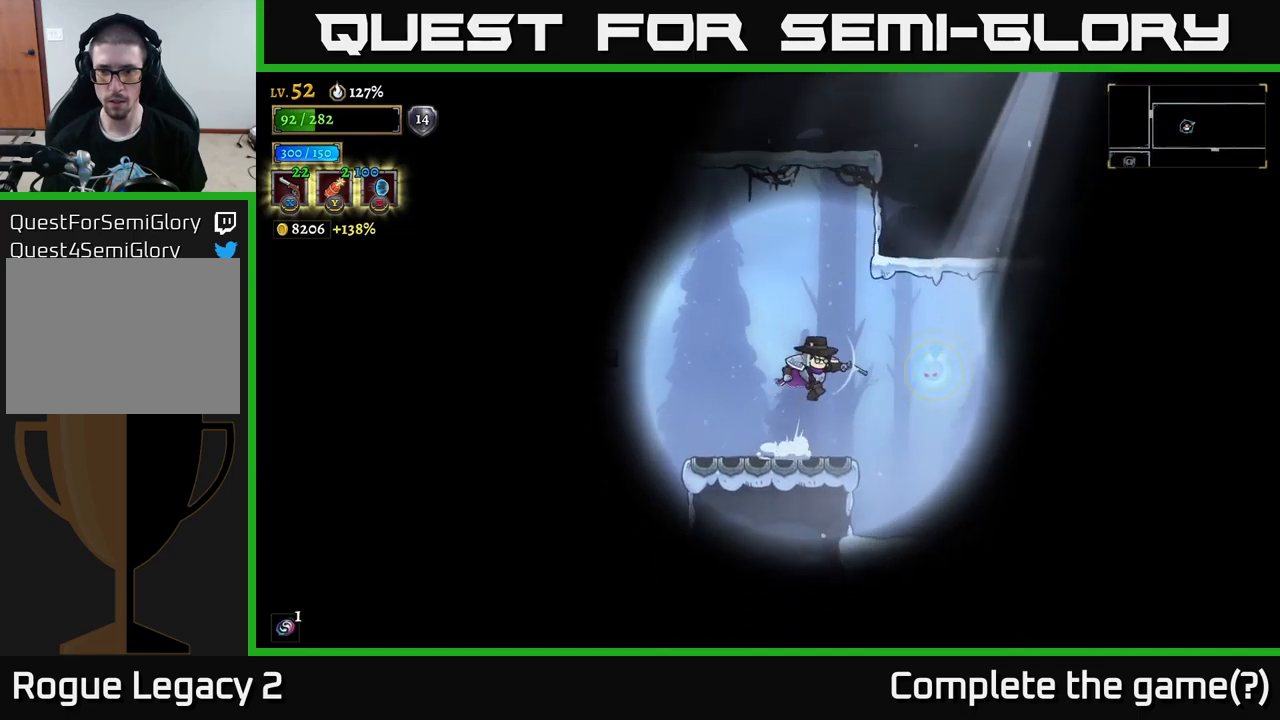
{"buttons": [], "left_stick": "right", "right_stick": "center", "events": [[117, "A", "up"], [133, "L1", "down"], [350, "L1", "up"]]}
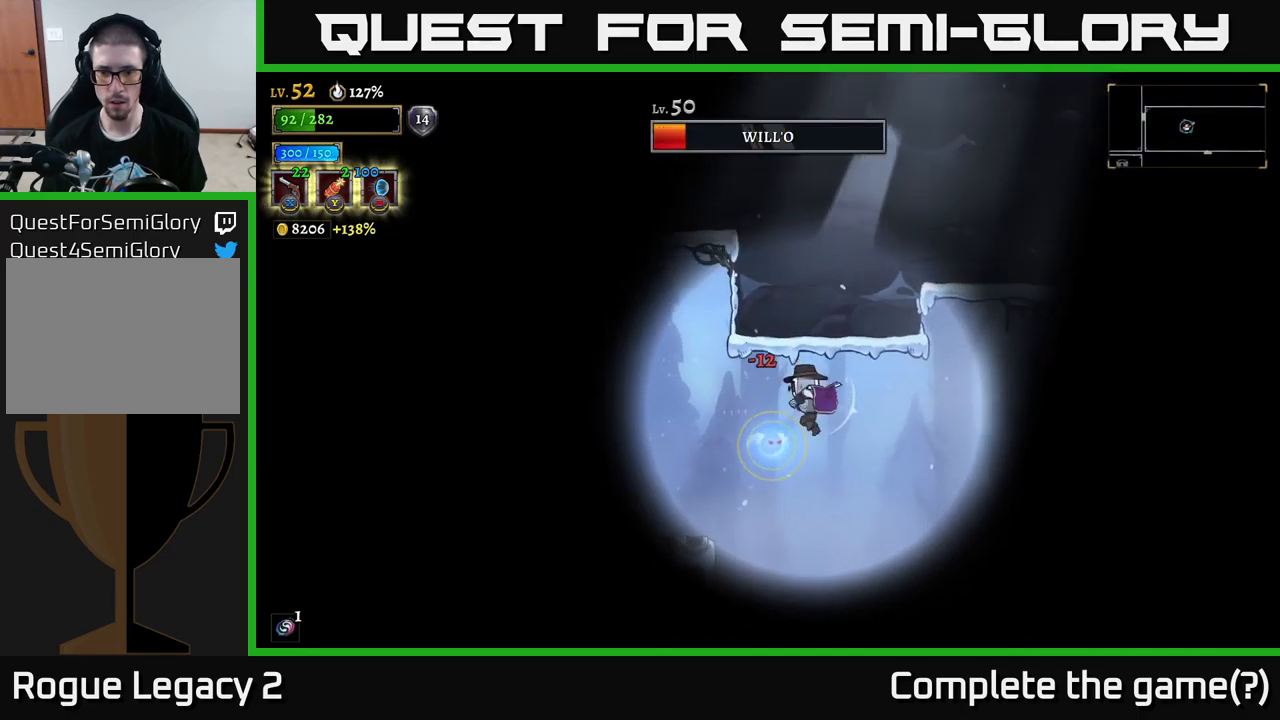
{"buttons": ["A"], "left_stick": "right", "right_stick": "center", "events": [[67, "L1", "down"], [183, "L1", "up"], [317, "left_stick", "left"], [433, "left_stick", "right"], [467, "A", "down"]]}
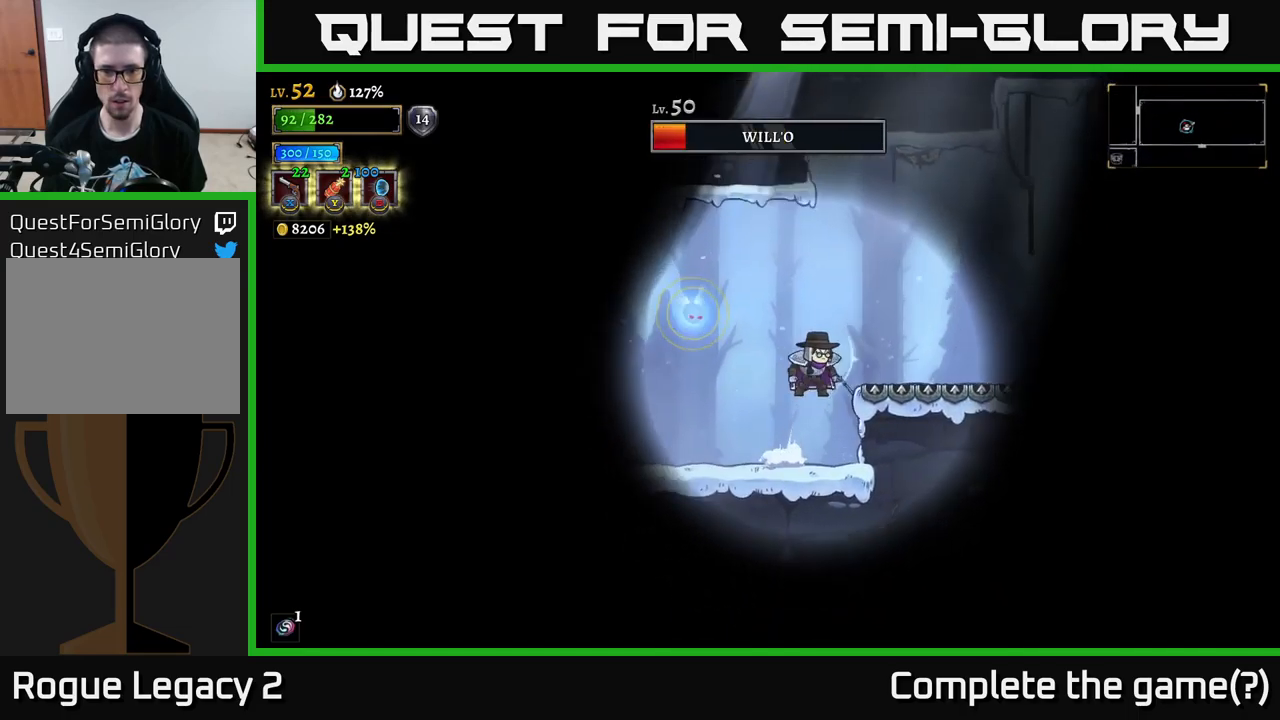
{"buttons": [], "left_stick": "right", "right_stick": "center", "events": [[117, "left_stick", "left"], [183, "L1", "down"], [283, "A", "up"], [317, "left_stick", "center"], [333, "L1", "up"], [383, "left_stick", "right"]]}
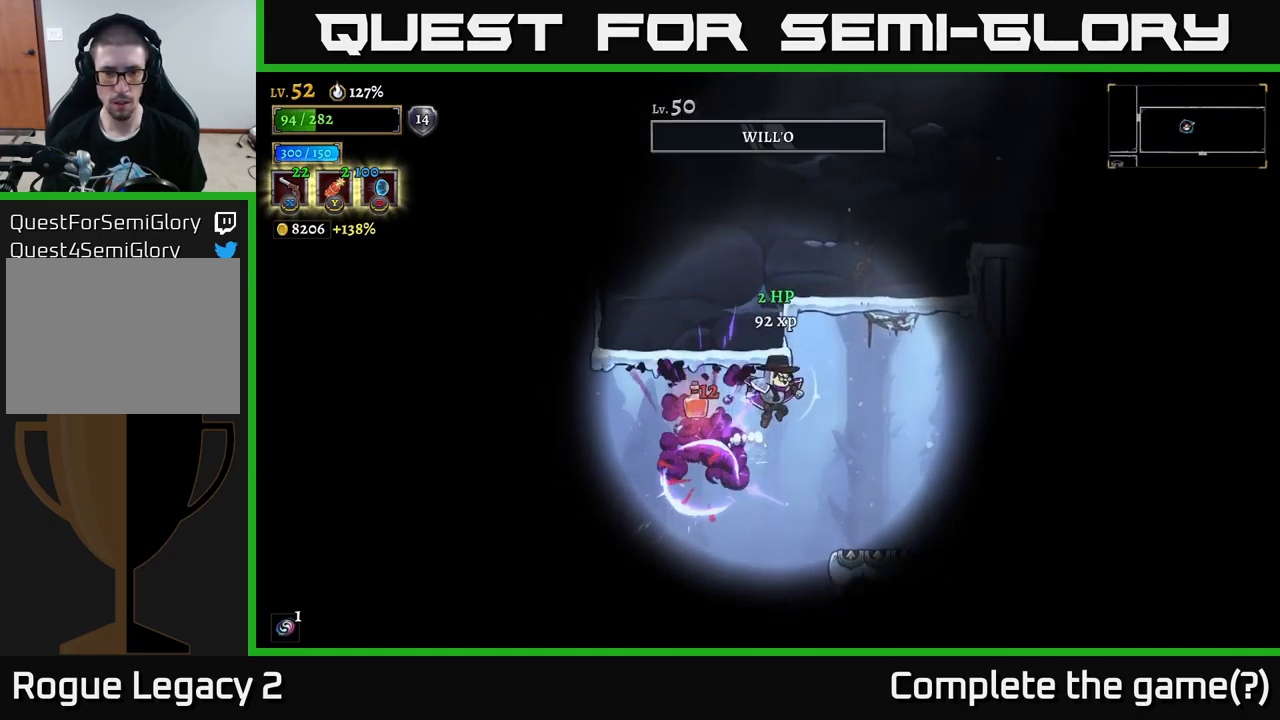
{"buttons": [], "left_stick": "right", "right_stick": "center", "events": [[100, "left_stick", "center"], [500, "left_stick", "right"]]}
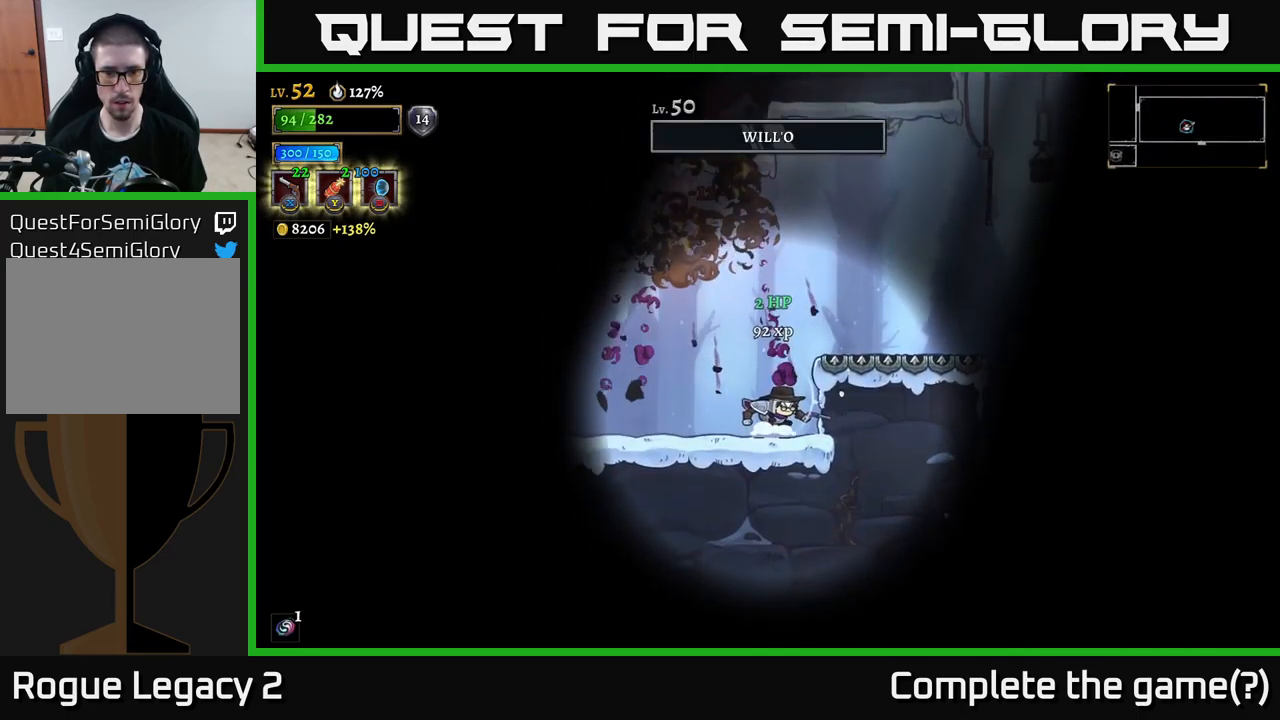
{"buttons": [], "left_stick": "center", "right_stick": "center", "events": [[100, "left_stick", "center"]]}
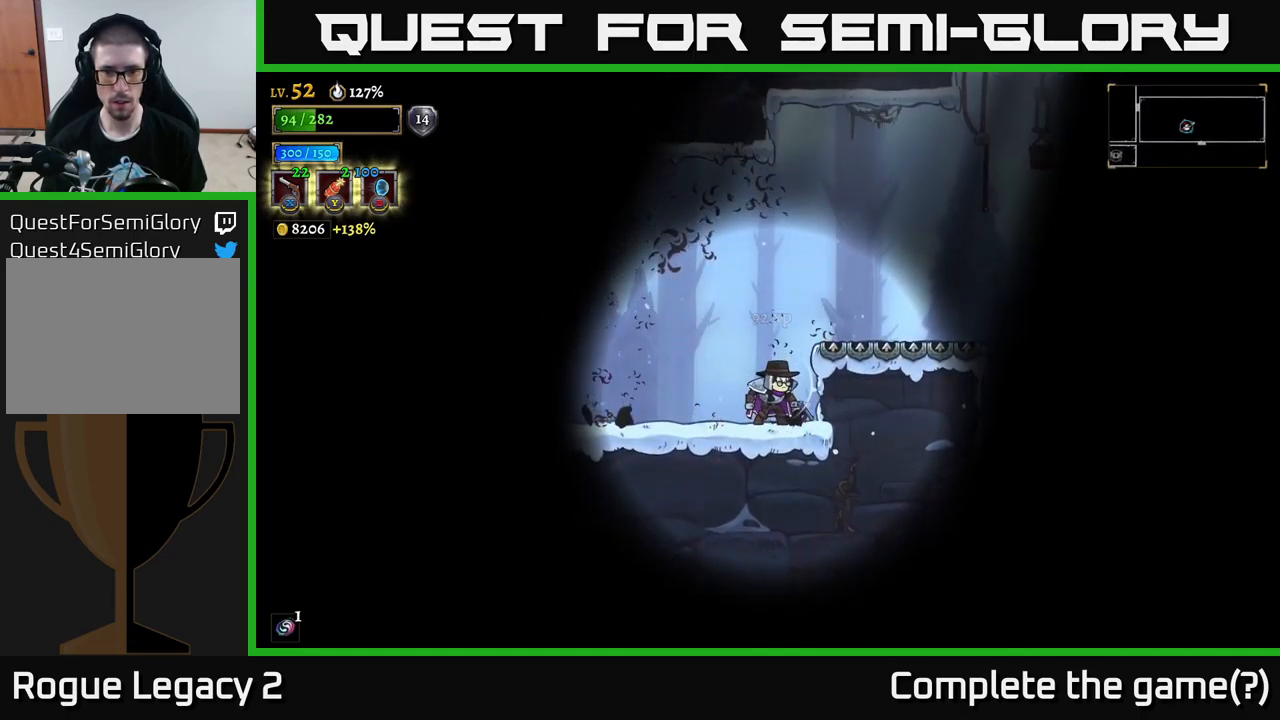
{"buttons": ["A"], "left_stick": "right", "right_stick": "center", "events": [[350, "A", "down"], [433, "left_stick", "right"]]}
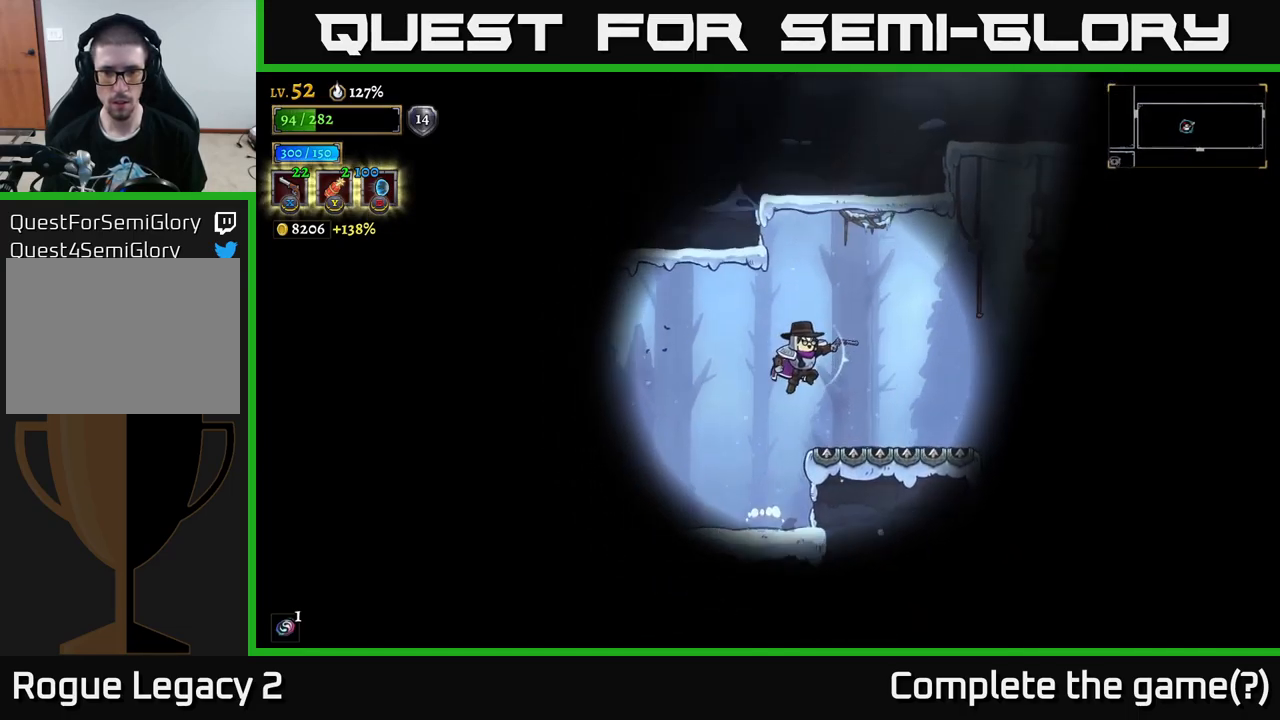
{"buttons": [], "left_stick": "left", "right_stick": "center", "events": [[150, "left_stick", "left"], [183, "A", "up"]]}
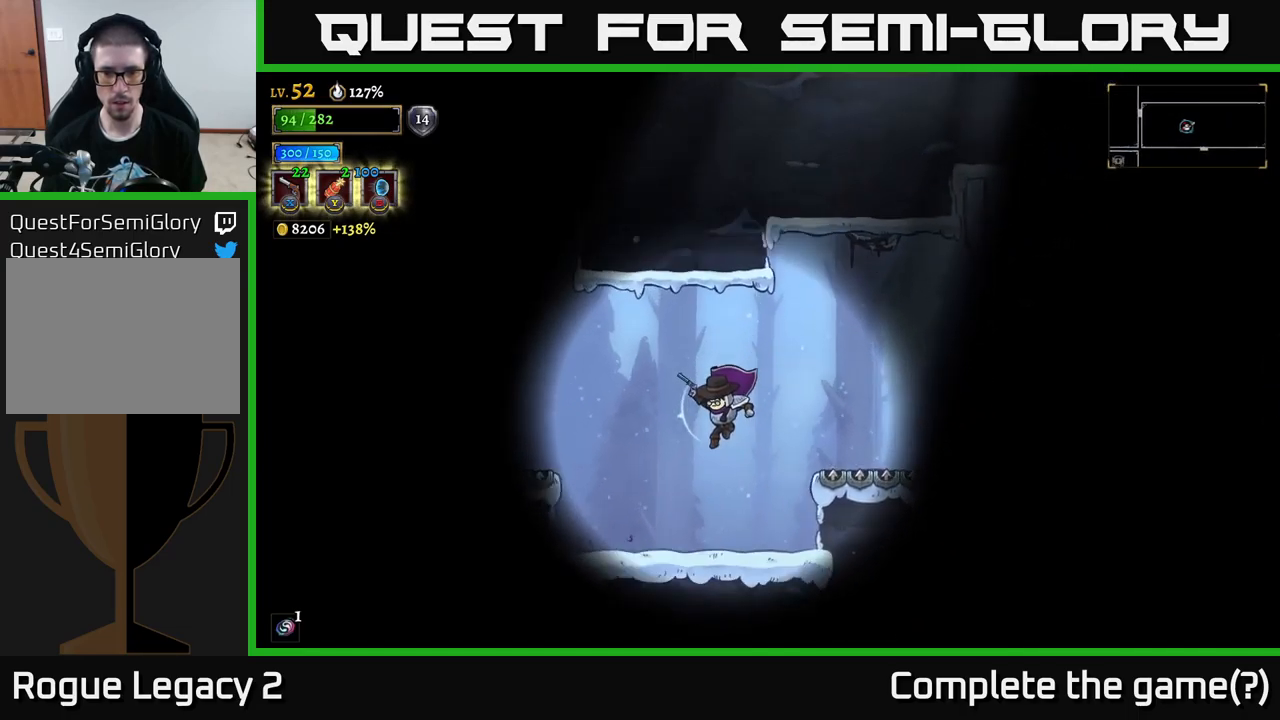
{"buttons": [], "left_stick": "right", "right_stick": "center", "events": [[67, "left_stick", "center"], [117, "left_stick", "right"], [283, "left_stick", "center"], [367, "A", "down"], [417, "left_stick", "right"], [483, "A", "up"]]}
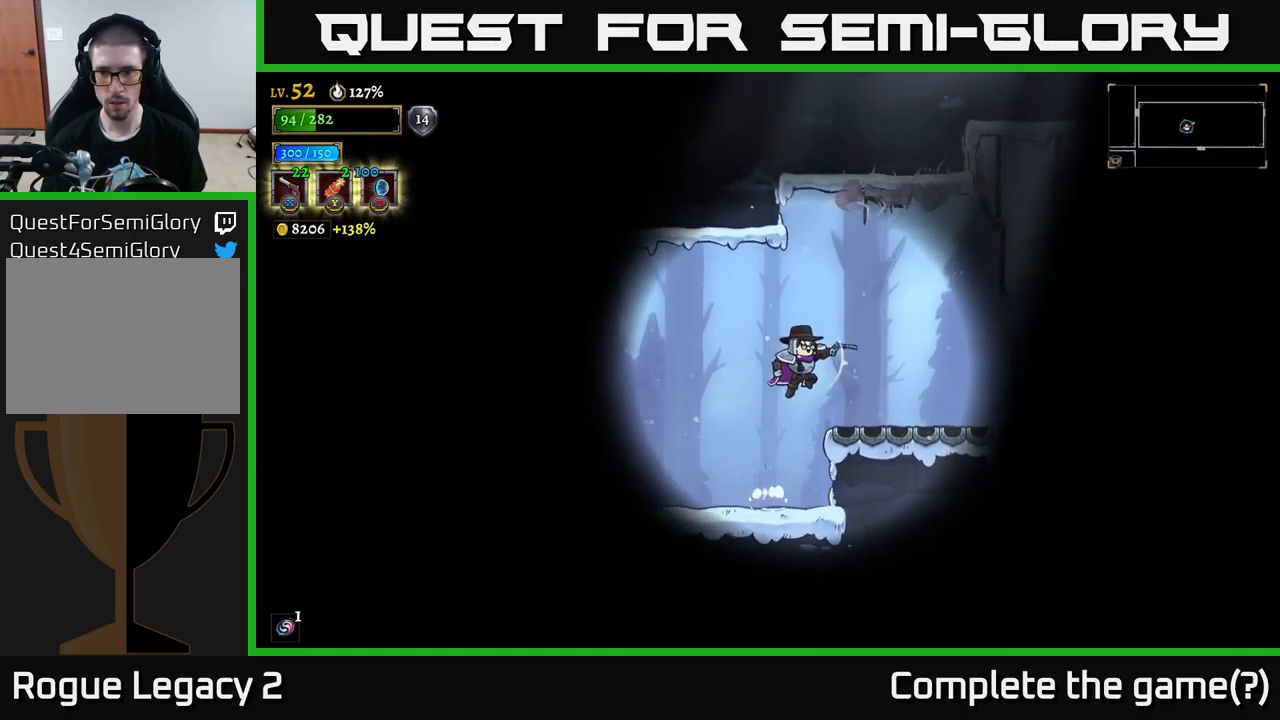
{"buttons": [], "left_stick": "right", "right_stick": "center", "events": []}
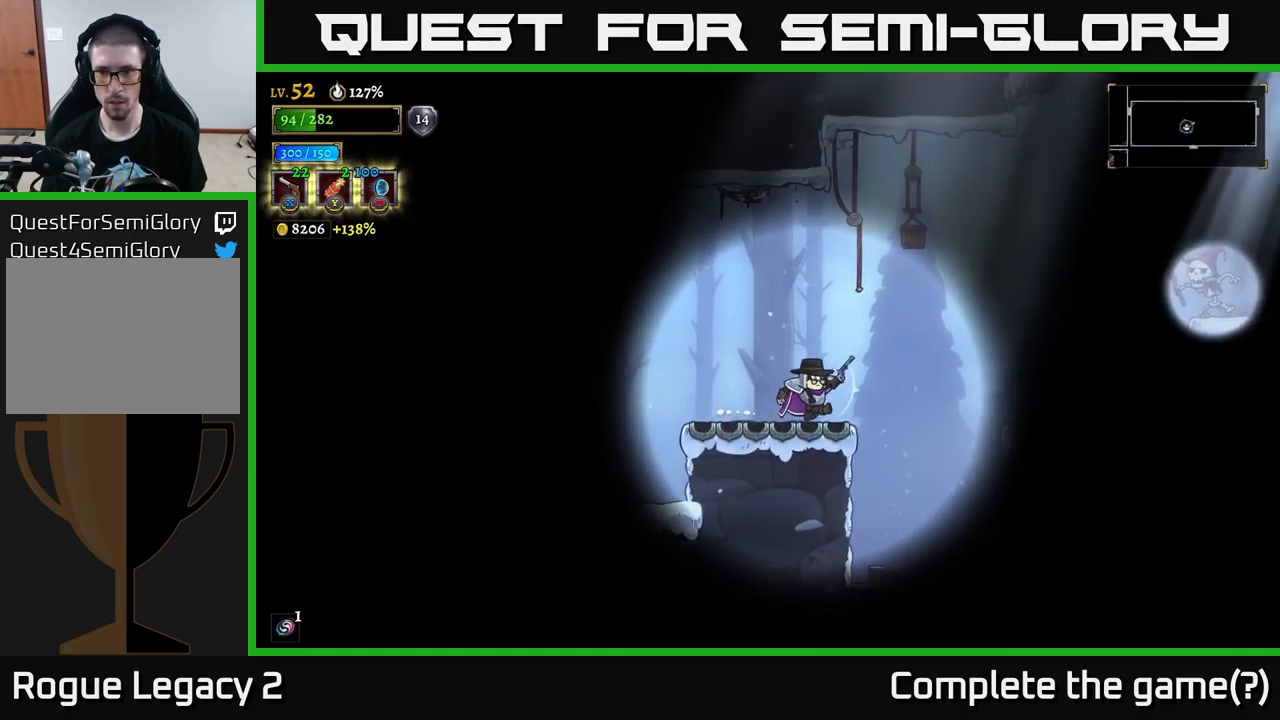
{"buttons": [], "left_stick": "right", "right_stick": "center", "events": [[183, "A", "down"], [484, "A", "up"]]}
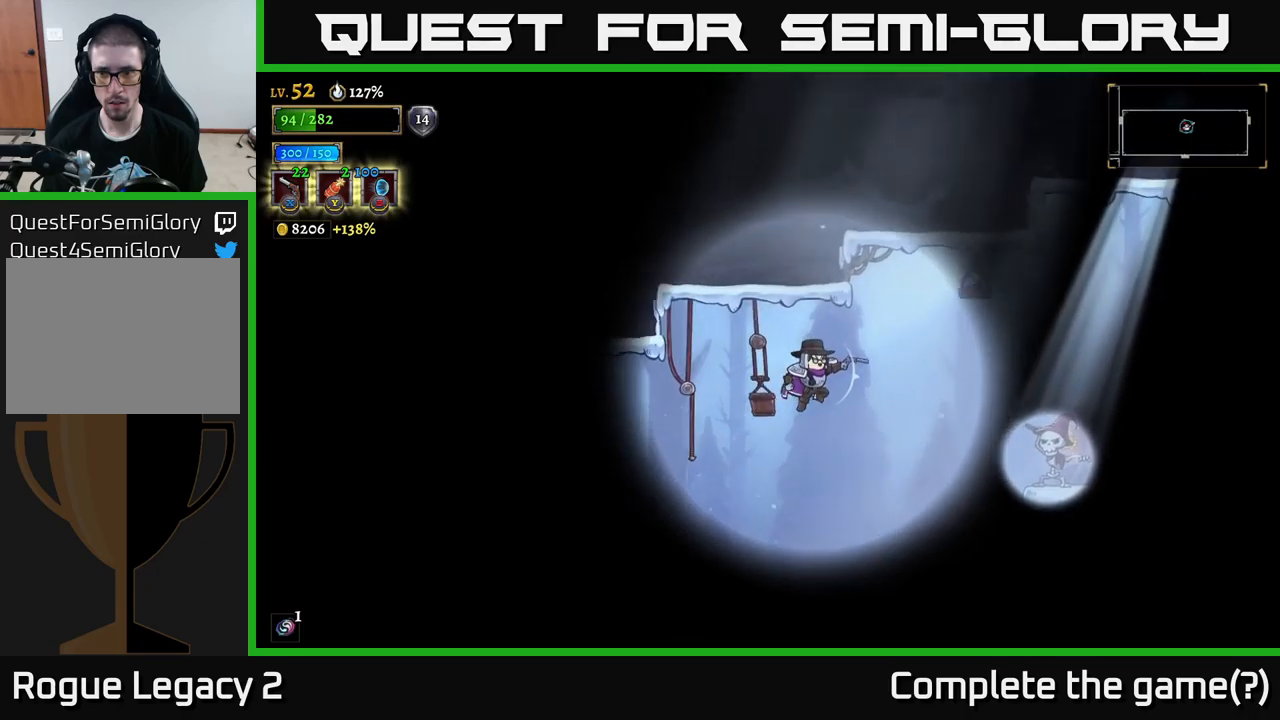
{"buttons": ["X"], "left_stick": "down-right", "right_stick": "center", "events": [[117, "X", "down"], [184, "left_stick", "down-right"]]}
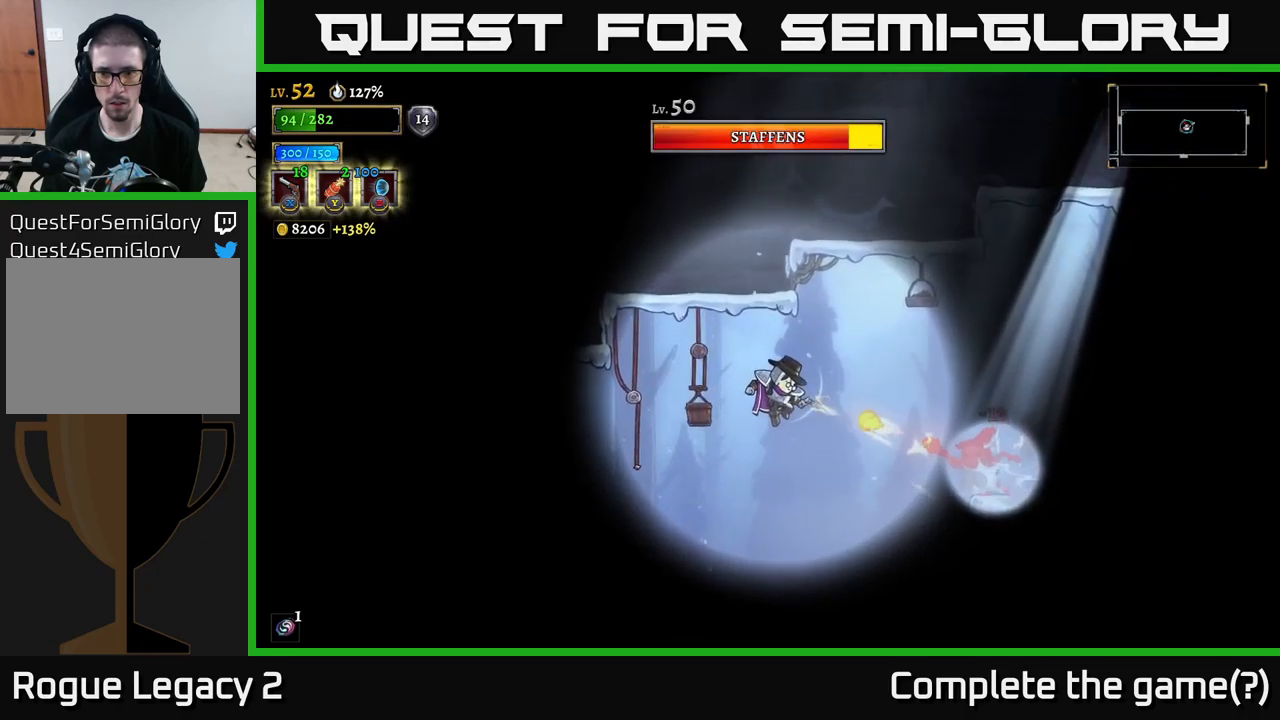
{"buttons": [], "left_stick": "right", "right_stick": "center", "events": [[250, "R2", "down"], [267, "X", "up"], [267, "left_stick", "right"], [484, "R2", "up"]]}
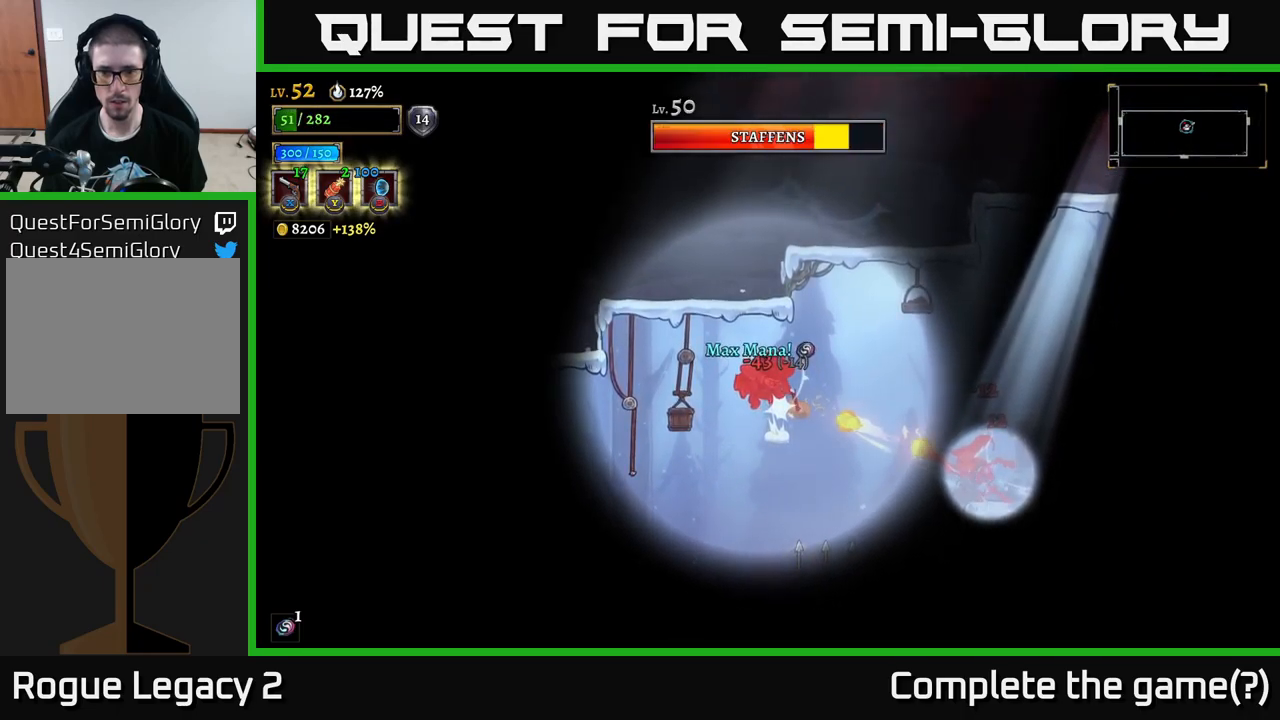
{"buttons": ["R2"], "left_stick": "right", "right_stick": "center", "events": [[450, "R2", "down"]]}
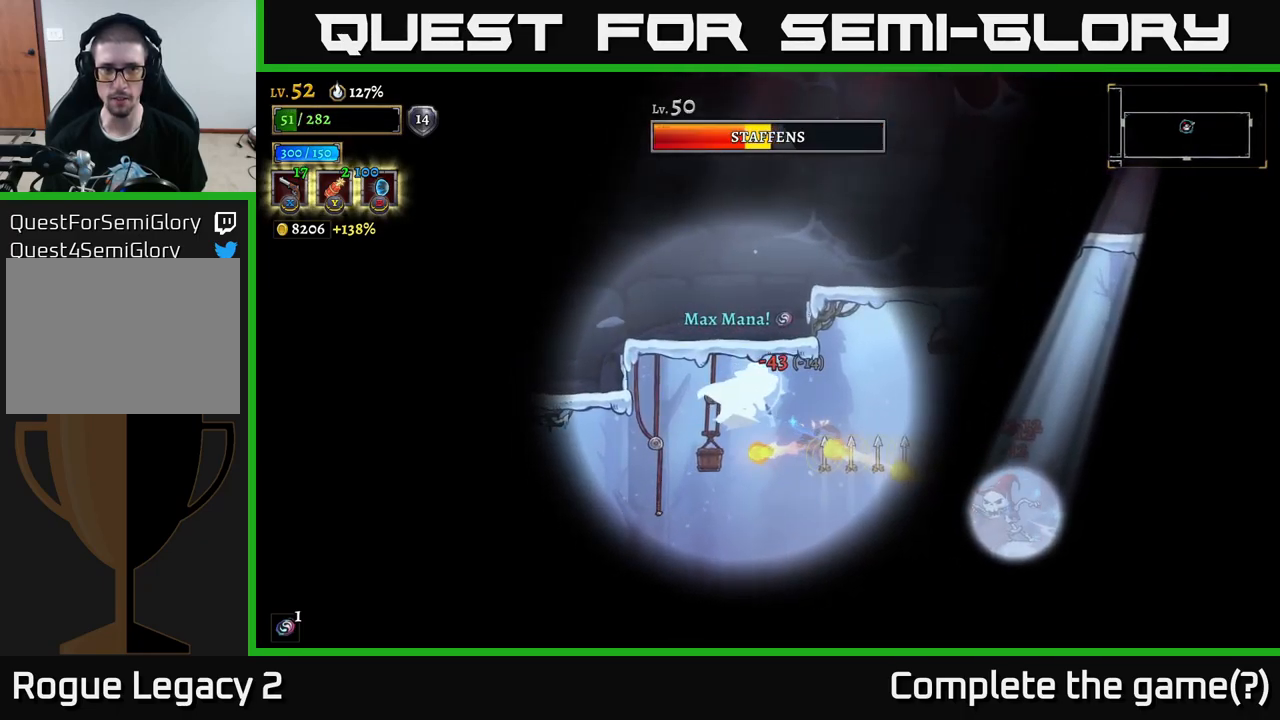
{"buttons": ["X"], "left_stick": "down-right", "right_stick": "center", "events": [[17, "A", "down"], [184, "R2", "up"], [200, "A", "up"], [417, "X", "down"], [467, "left_stick", "down-right"]]}
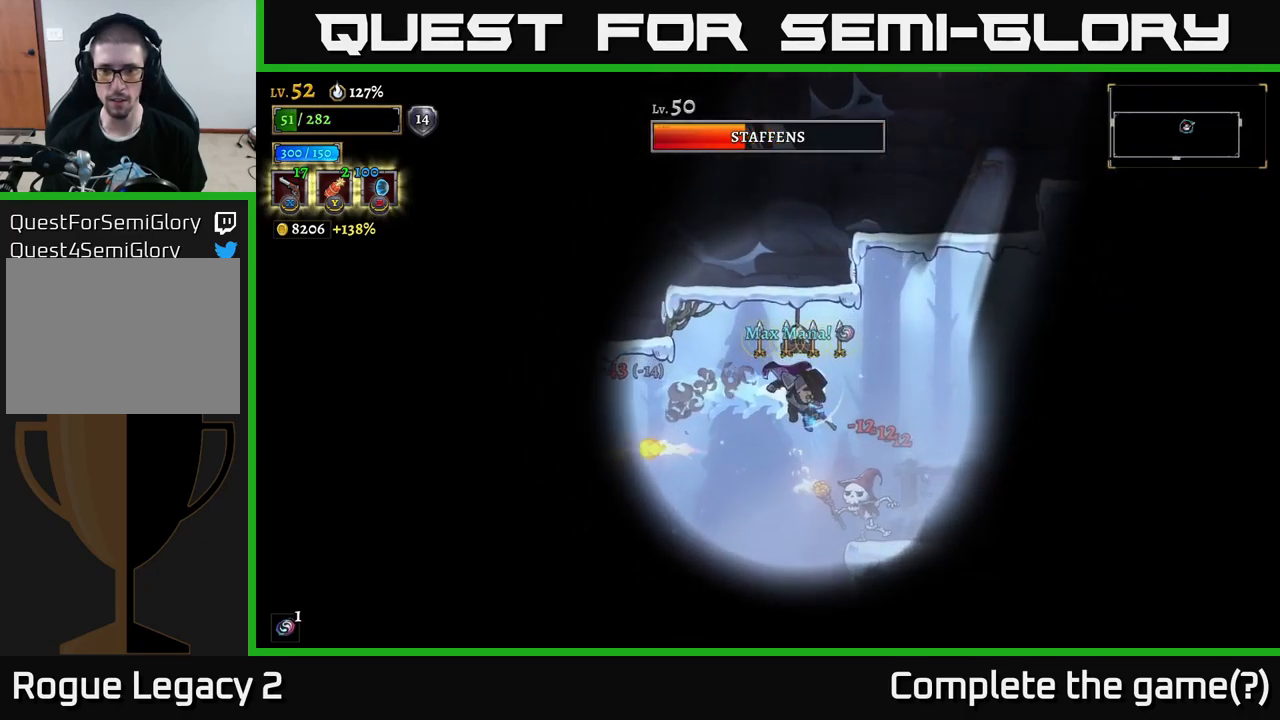
{"buttons": ["X"], "left_stick": "down-right", "right_stick": "center", "events": []}
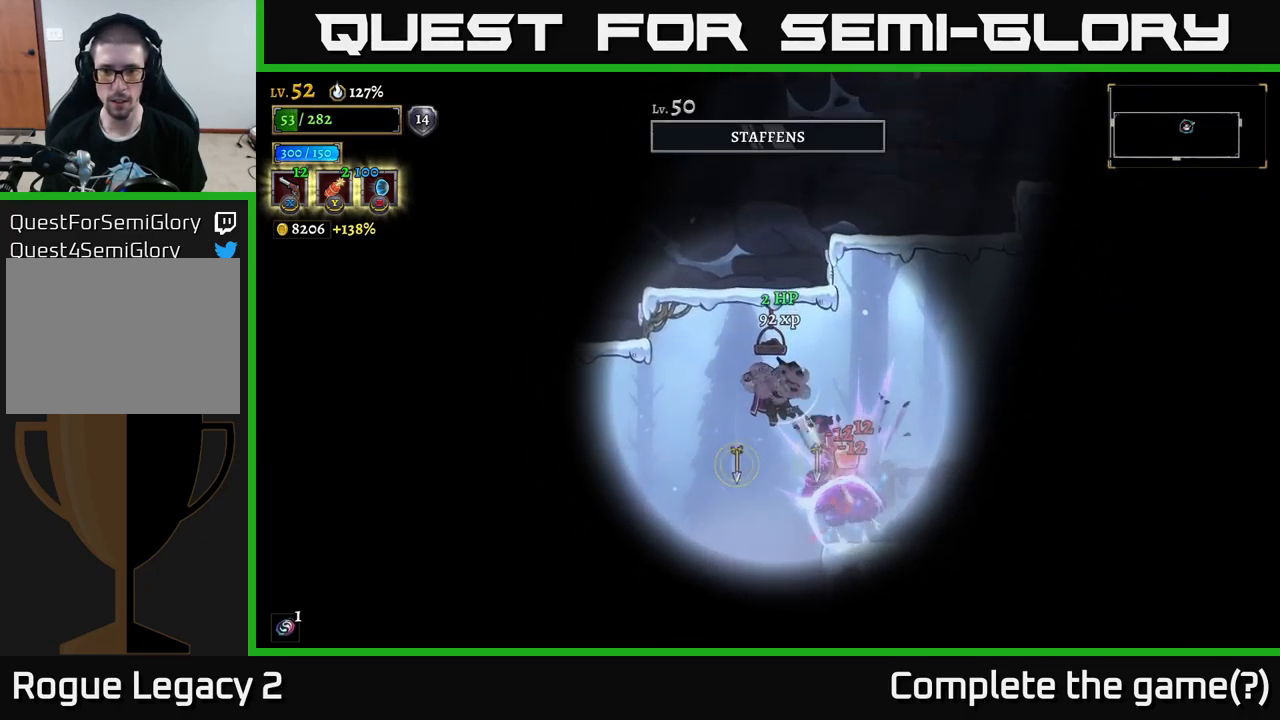
{"buttons": [], "left_stick": "right", "right_stick": "center", "events": [[67, "X", "up"], [284, "left_stick", "right"], [350, "R1", "down"], [450, "R1", "up"]]}
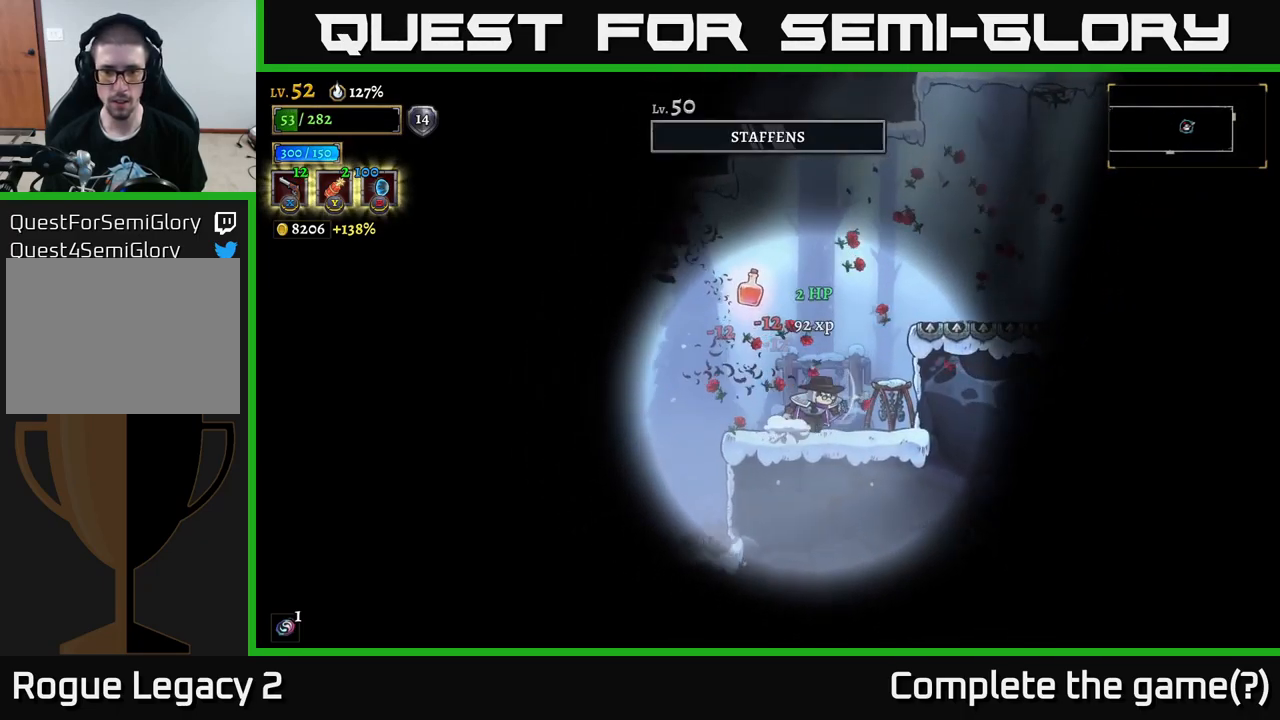
{"buttons": ["A"], "left_stick": "center", "right_stick": "center", "events": [[184, "A", "down"], [317, "left_stick", "center"]]}
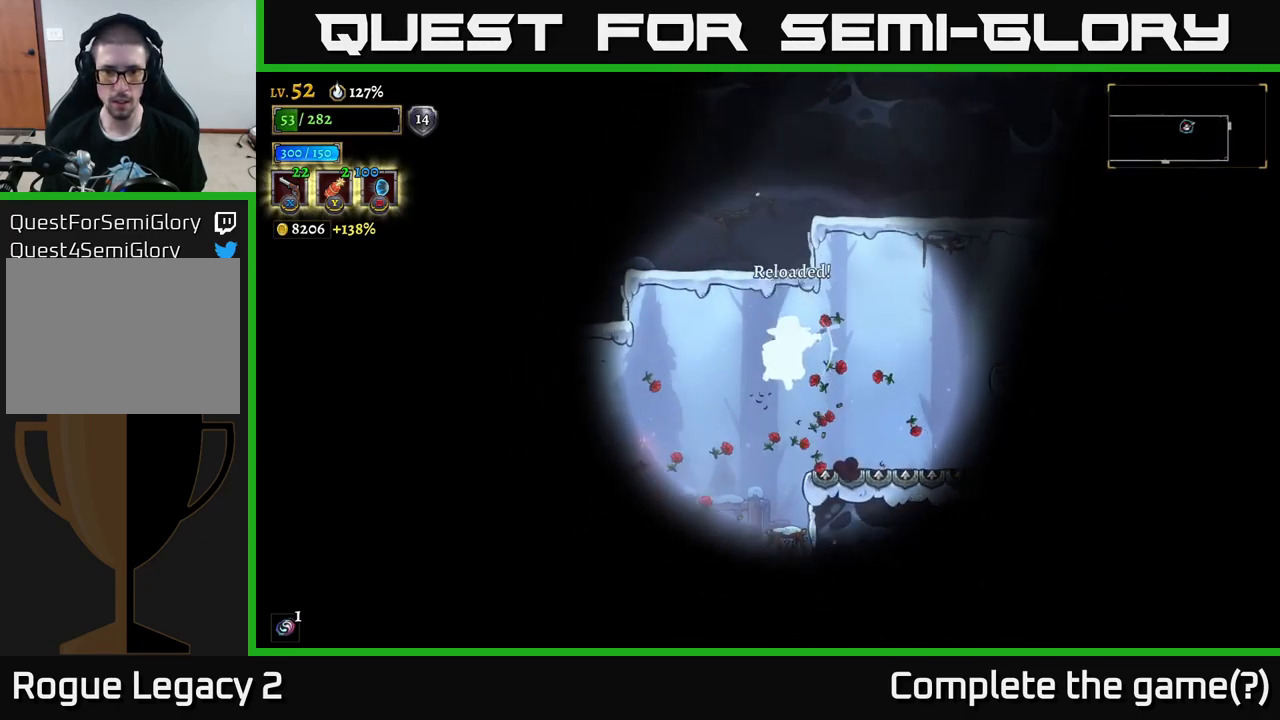
{"buttons": ["A", "R2"], "left_stick": "right", "right_stick": "center", "events": [[100, "left_stick", "right"], [250, "R2", "down"]]}
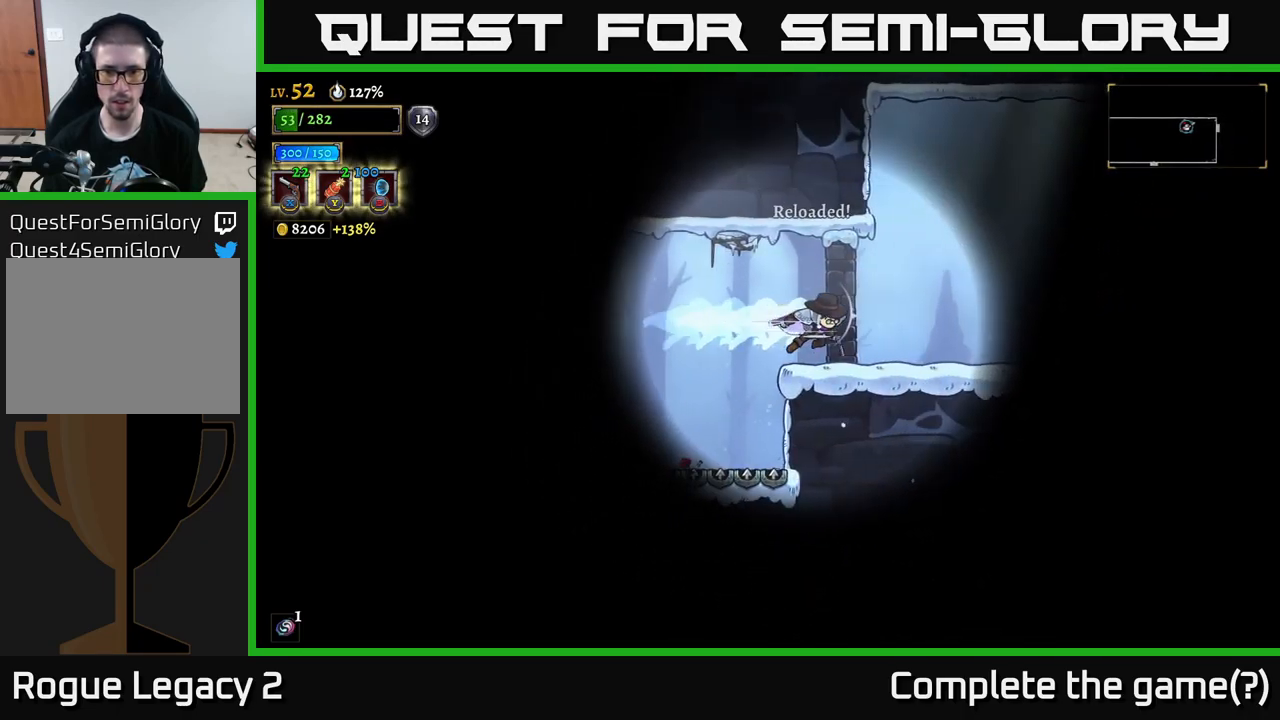
{"buttons": [], "left_stick": "right", "right_stick": "center", "events": [[17, "R2", "up"], [34, "A", "up"], [367, "X", "down"], [434, "X", "up"]]}
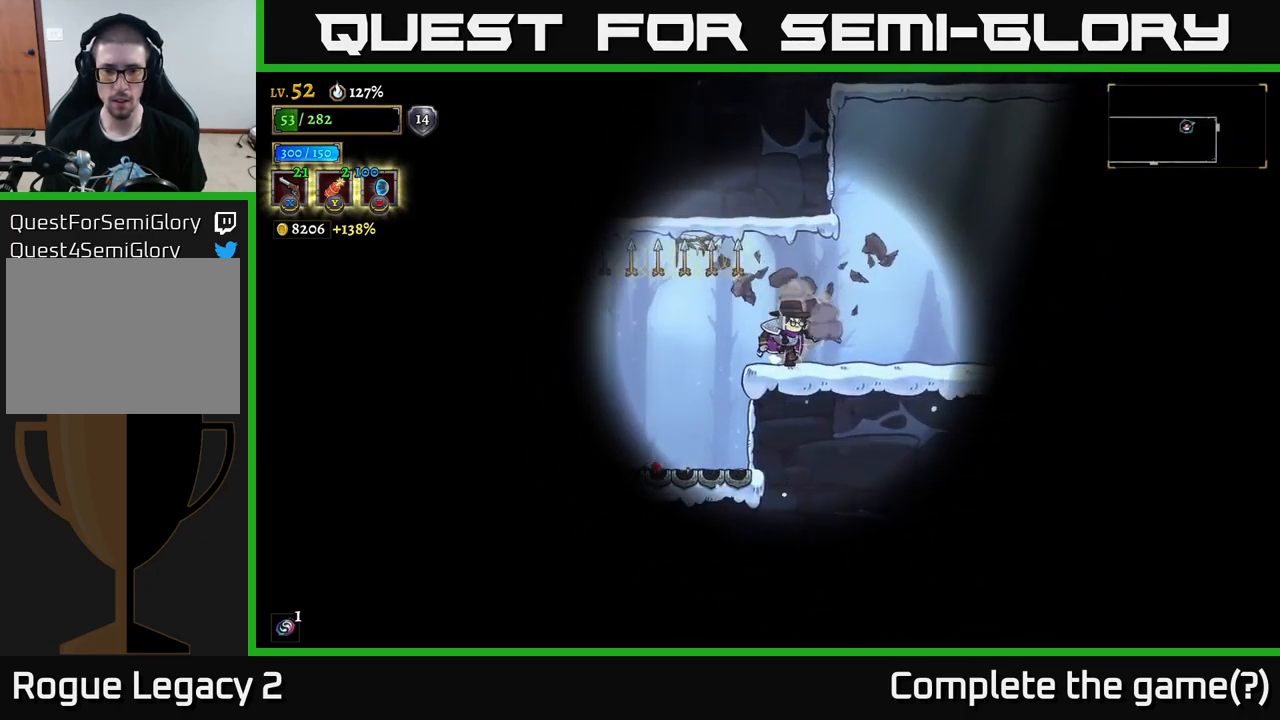
{"buttons": [], "left_stick": "right", "right_stick": "center", "events": []}
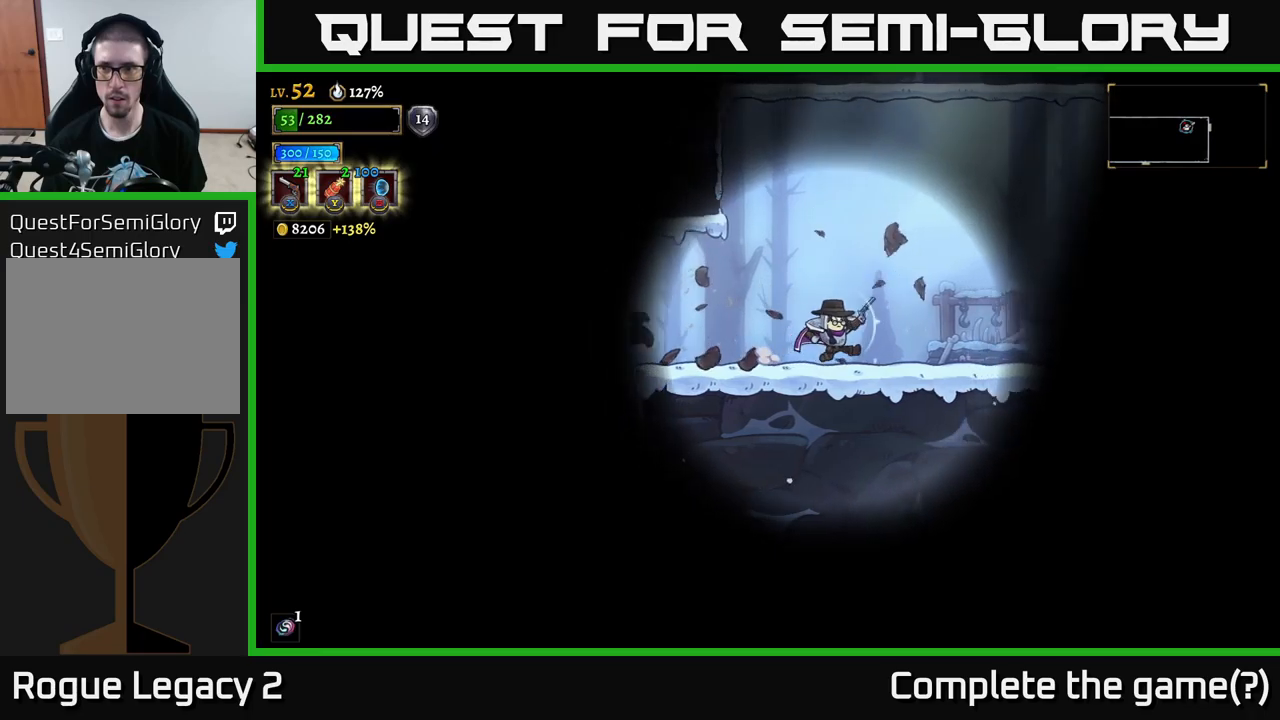
{"buttons": [], "left_stick": "right", "right_stick": "center", "events": []}